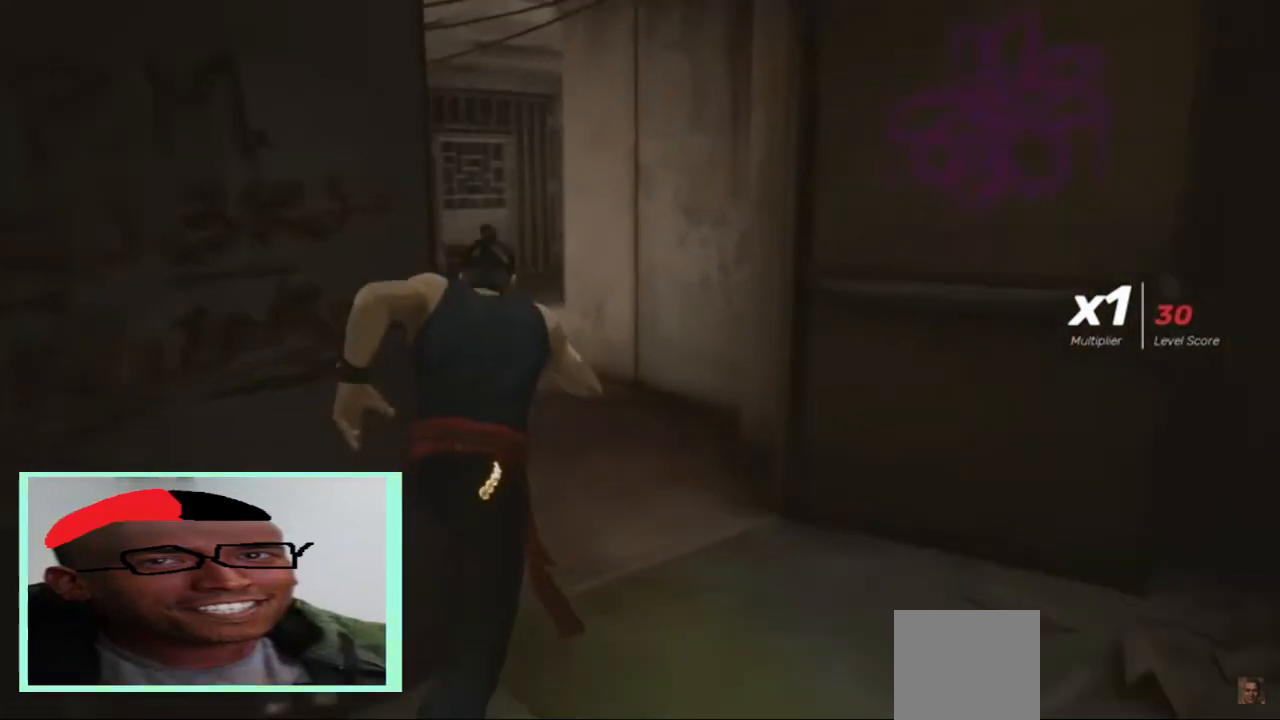
Gameplay with a controller (Xbox layout); each line is a JSON object with the inputs held at the frame after it (dt_ms = milliseconds from this image to that frame). "events" lists button and stick changes between this image and that frame as [ms after this image, input, new state], when the widget could be followed in between.
{"dt_ms": 1000, "buttons": ["R2"], "left_stick": "up", "right_stick": "center", "events": [[140, "right_stick", "center"], [560, "right_stick", "right"], [980, "right_stick", "center"]]}
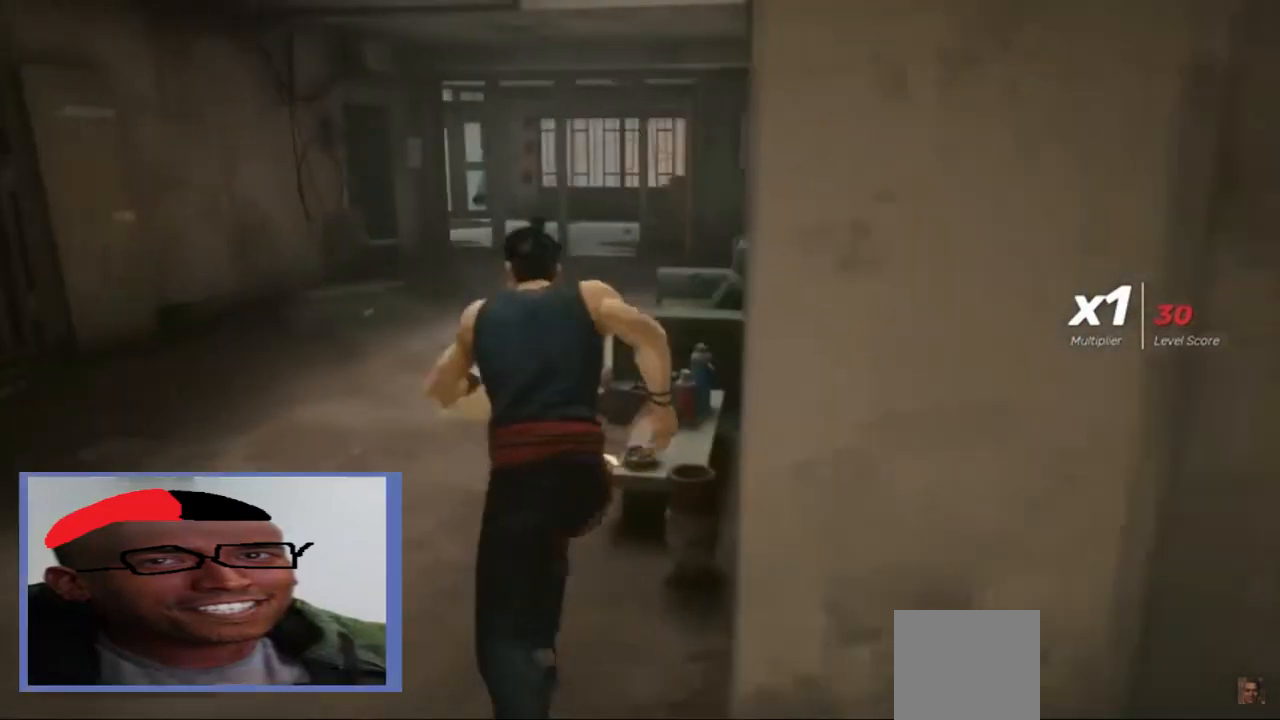
{"dt_ms": 500, "buttons": ["R2"], "left_stick": "up", "right_stick": "right", "events": [[400, "right_stick", "right"]]}
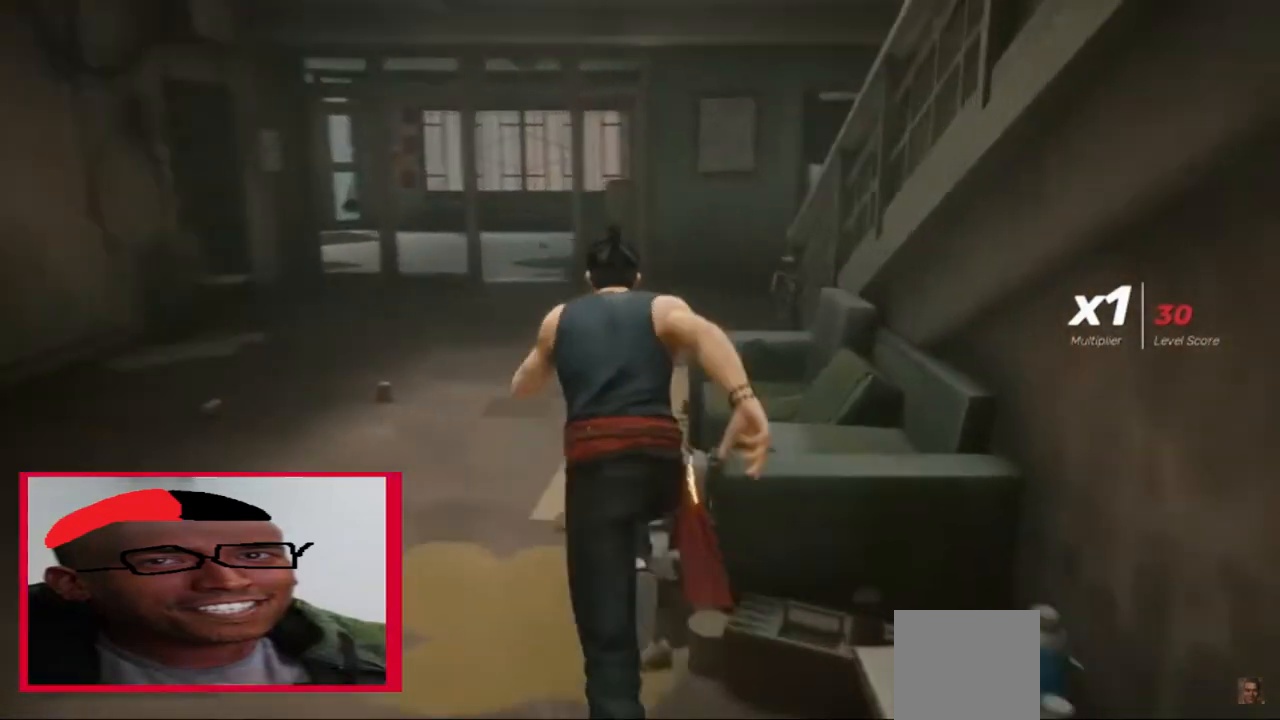
{"dt_ms": 1000, "buttons": ["R2"], "left_stick": "up", "right_stick": "center", "events": [[100, "right_stick", "center"], [480, "right_stick", "right"], [680, "right_stick", "center"], [900, "B", "down"], [980, "B", "up"]]}
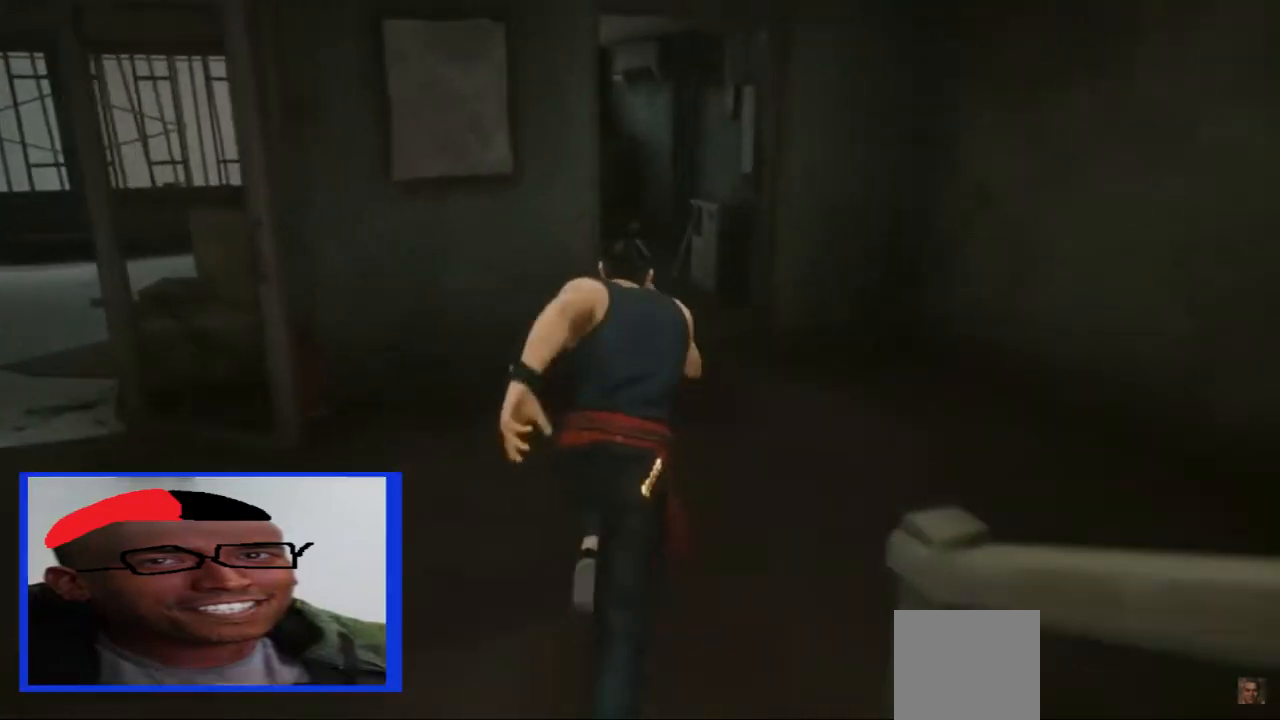
{"dt_ms": 500, "buttons": ["B", "R2"], "left_stick": "up", "right_stick": "center", "events": [[80, "B", "down"], [140, "B", "up"], [200, "B", "down"], [280, "B", "up"], [380, "B", "down"], [400, "B", "up"], [500, "B", "down"]]}
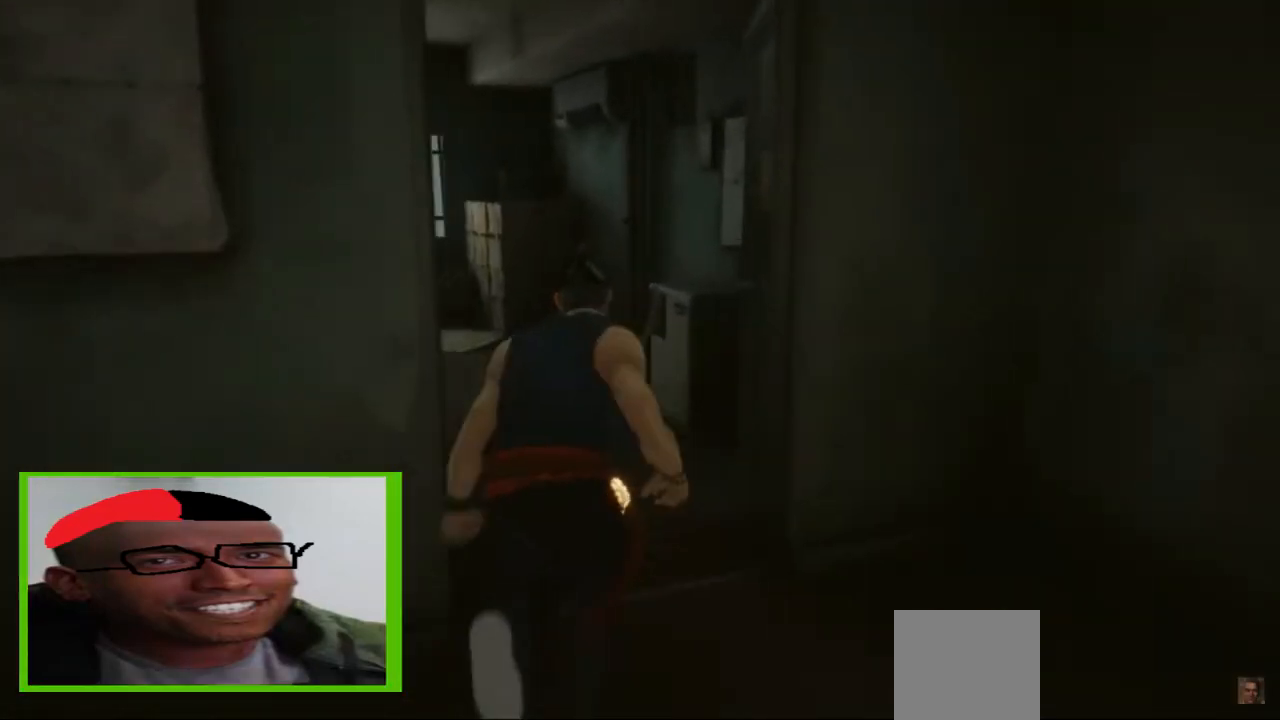
{"dt_ms": 500, "buttons": ["R2"], "left_stick": "down", "right_stick": "center", "events": [[80, "B", "up"], [140, "B", "down"], [200, "B", "up"], [280, "B", "down"], [340, "B", "up"], [400, "B", "down"], [440, "left_stick", "down-right"], [480, "B", "up"], [500, "left_stick", "down"]]}
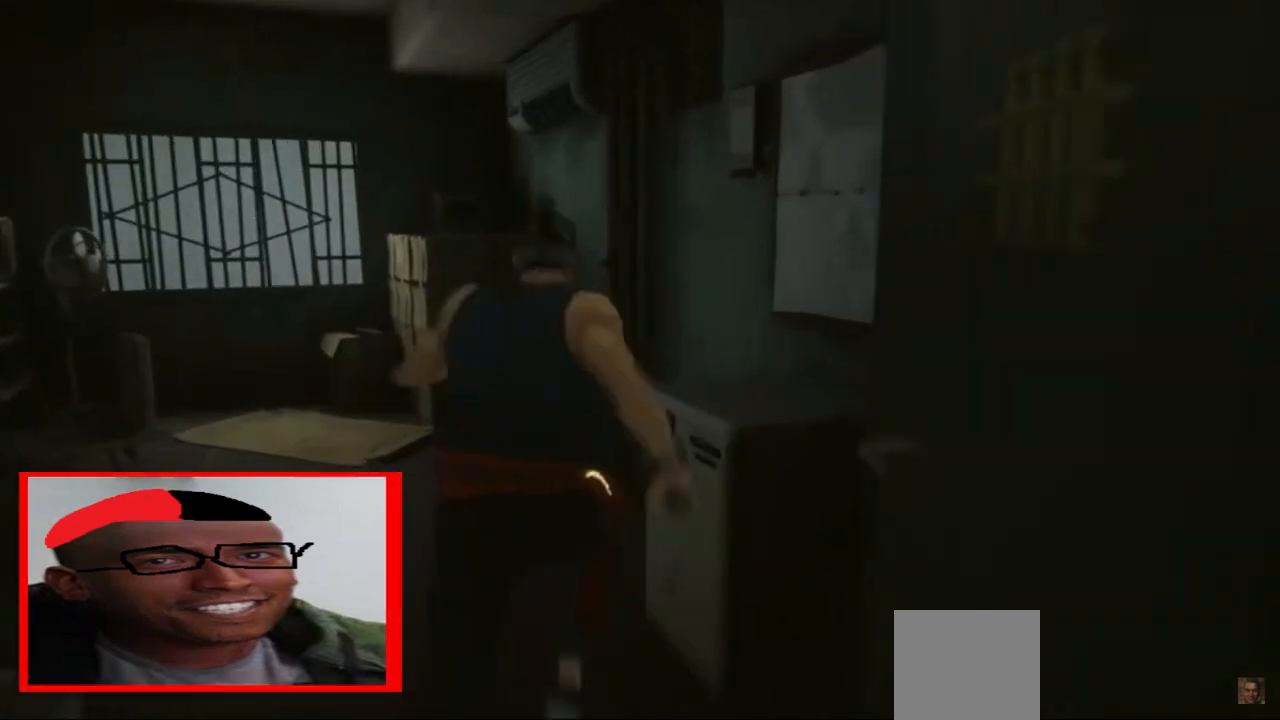
{"dt_ms": 500, "buttons": ["R2"], "left_stick": "down", "right_stick": "center", "events": []}
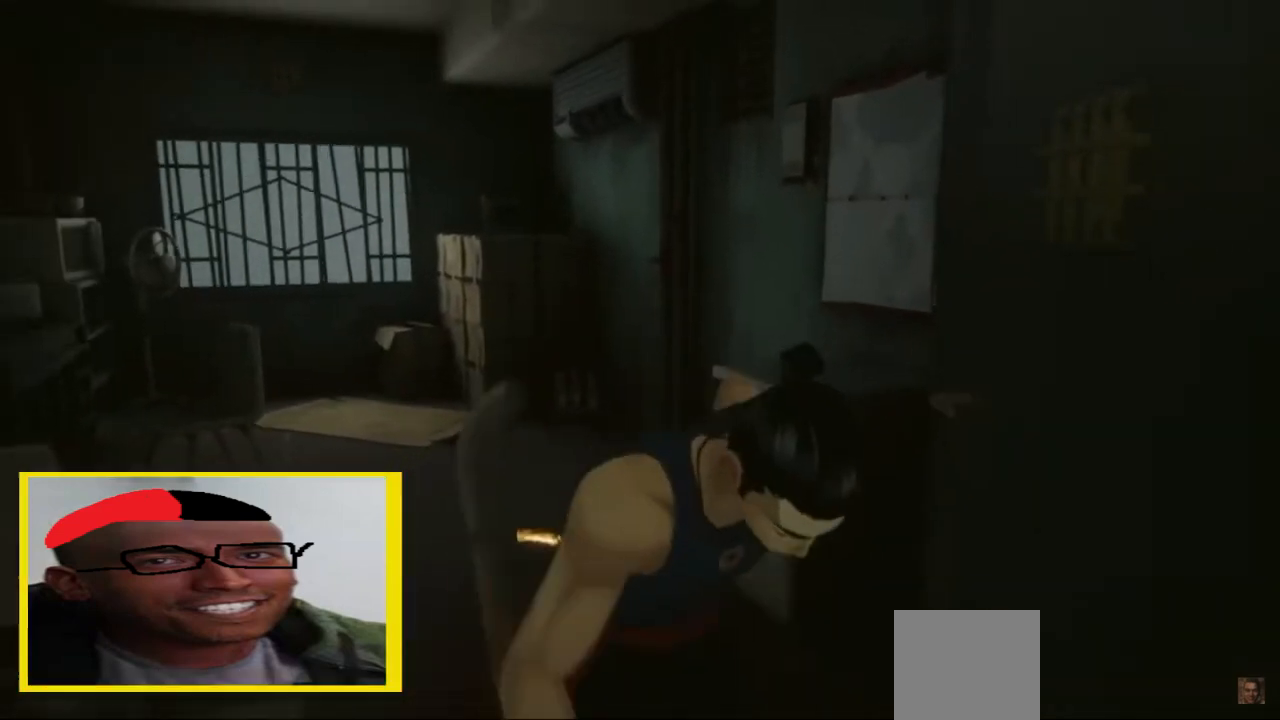
{"dt_ms": 500, "buttons": ["R2"], "left_stick": "down-left", "right_stick": "center", "events": [[280, "right_stick", "left"], [400, "left_stick", "down-left"], [500, "right_stick", "center"]]}
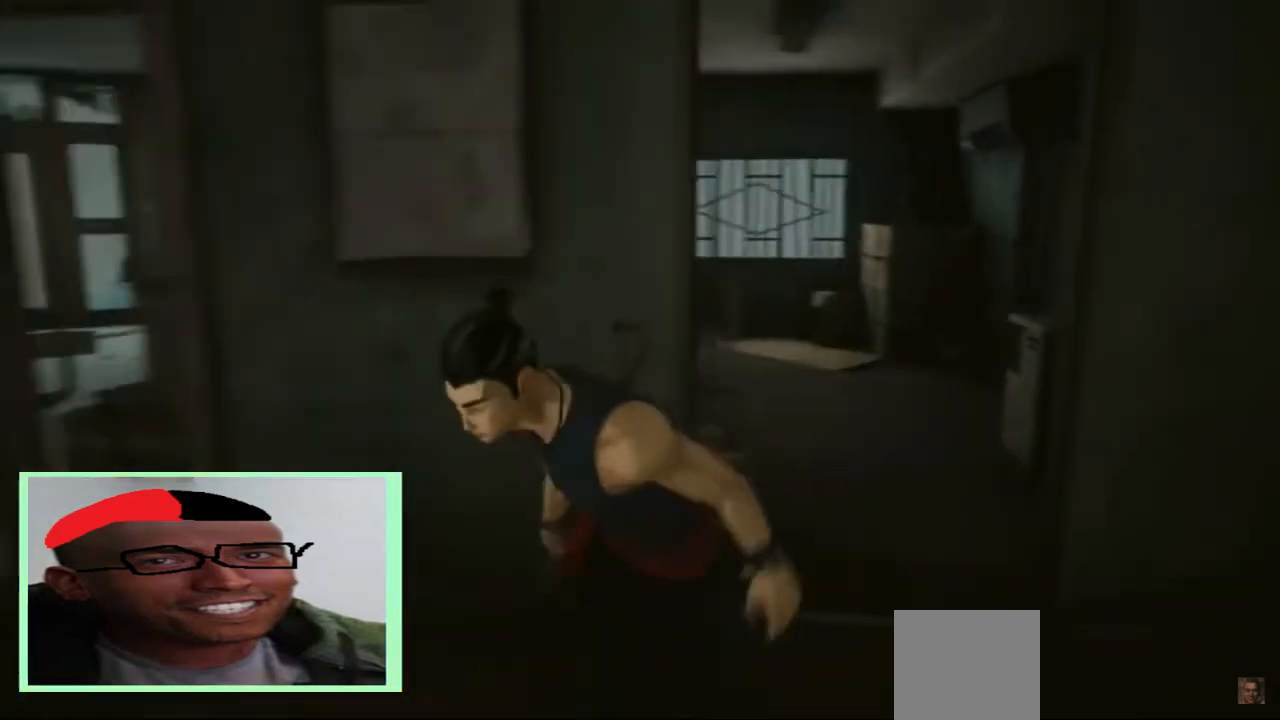
{"dt_ms": 500, "buttons": ["R2"], "left_stick": "up-left", "right_stick": "center", "events": [[100, "left_stick", "left"], [280, "left_stick", "up-left"]]}
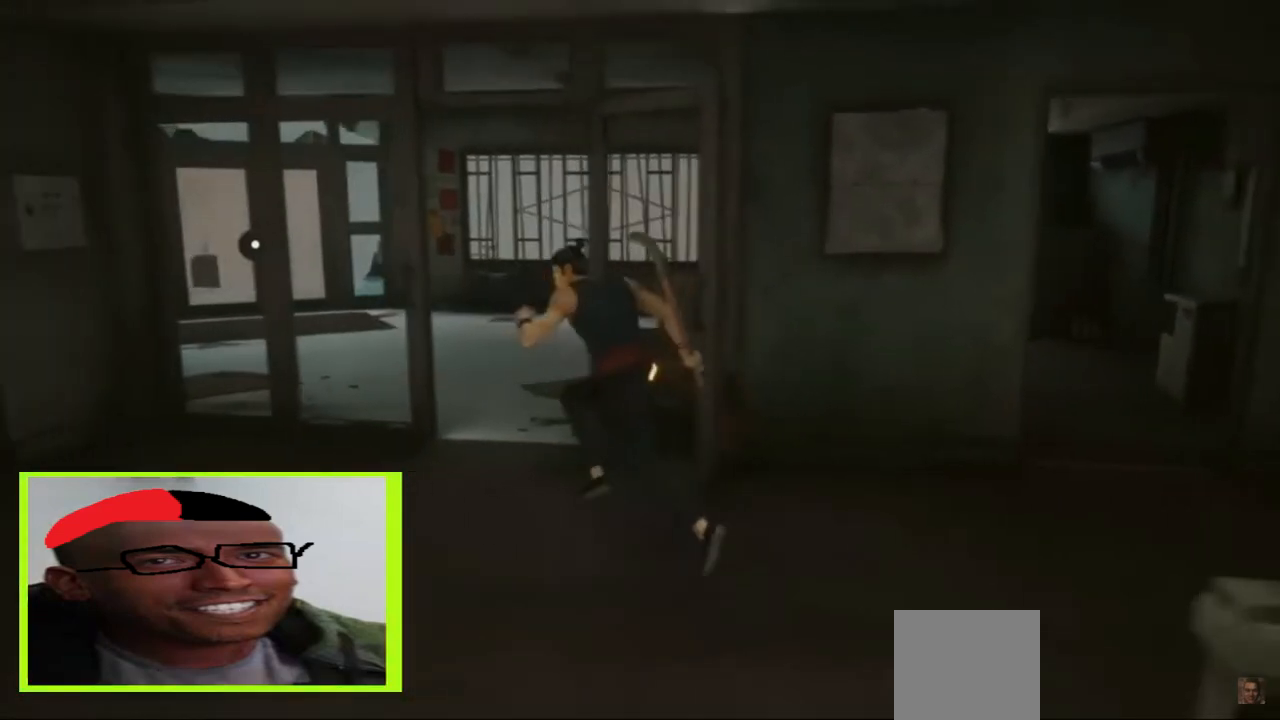
{"dt_ms": 500, "buttons": ["R2"], "left_stick": "up-left", "right_stick": "center", "events": []}
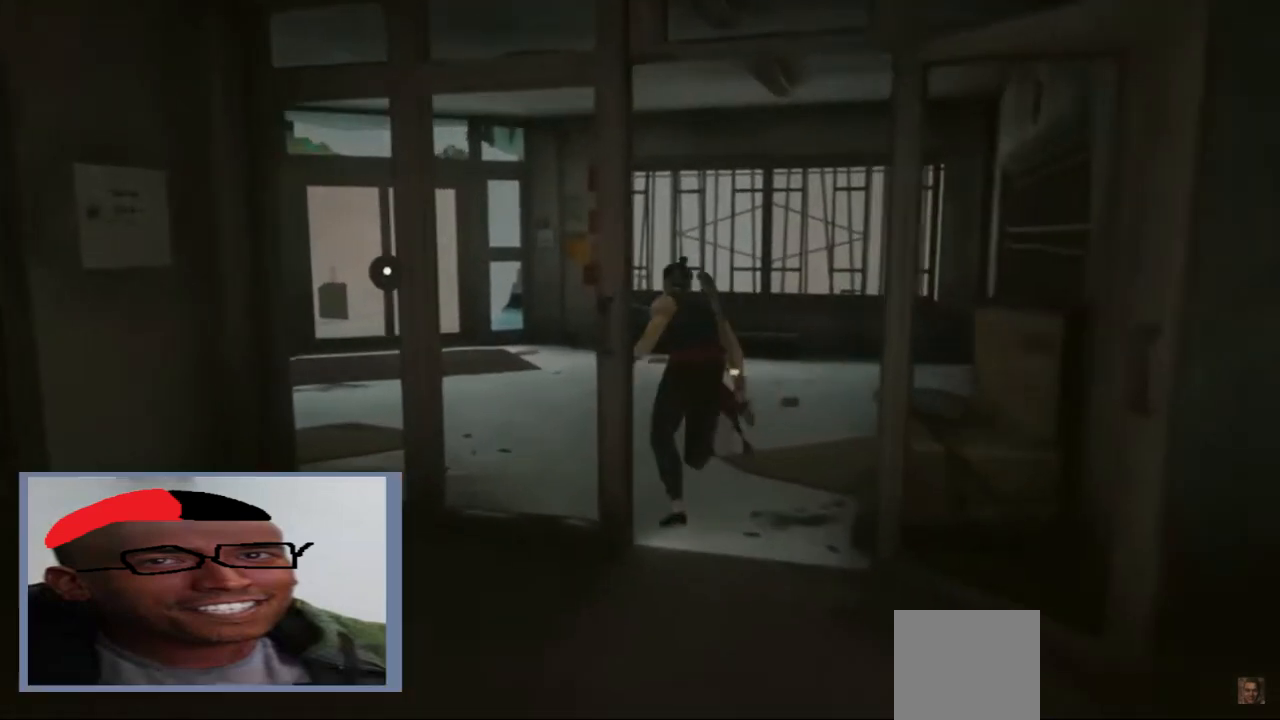
{"dt_ms": 500, "buttons": ["R2"], "left_stick": "up-left", "right_stick": "center", "events": [[240, "A", "down"], [300, "A", "up"], [440, "A", "down"], [480, "A", "up"]]}
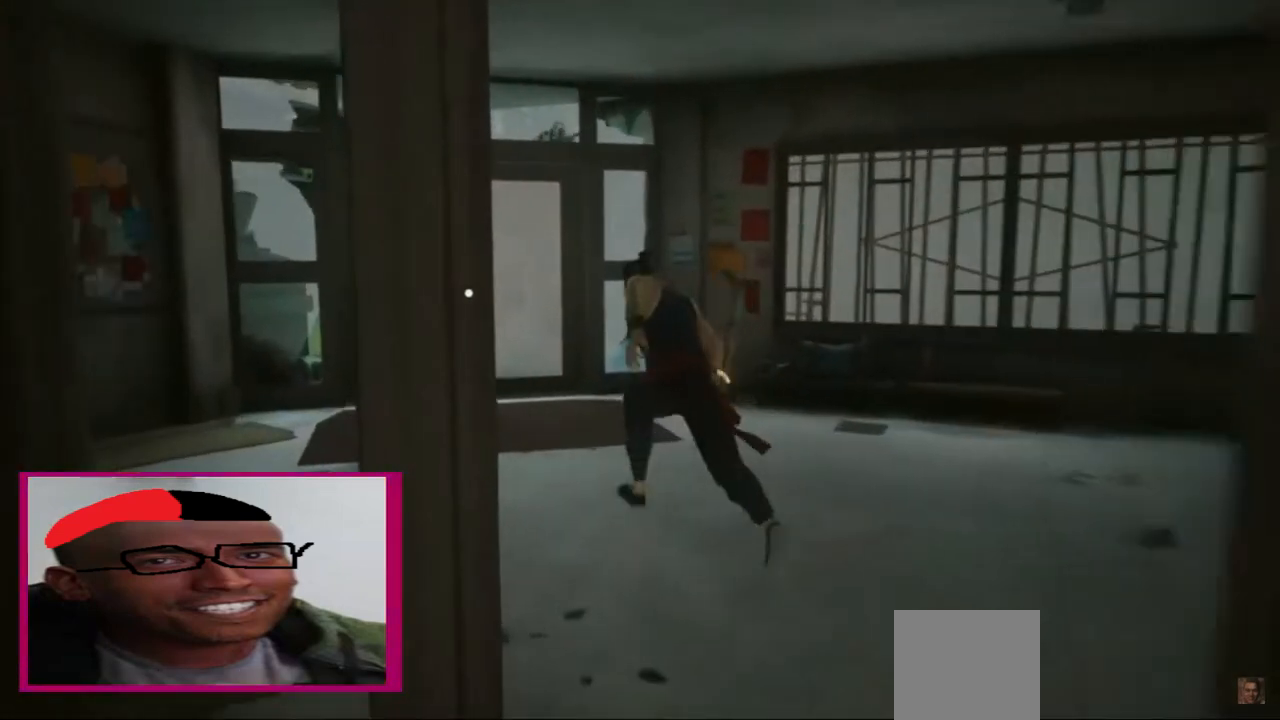
{"dt_ms": 500, "buttons": ["R2"], "left_stick": "up-left", "right_stick": "center", "events": [[80, "A", "down"], [100, "A", "up"], [240, "A", "down"], [280, "A", "up"], [400, "A", "down"], [440, "A", "up"]]}
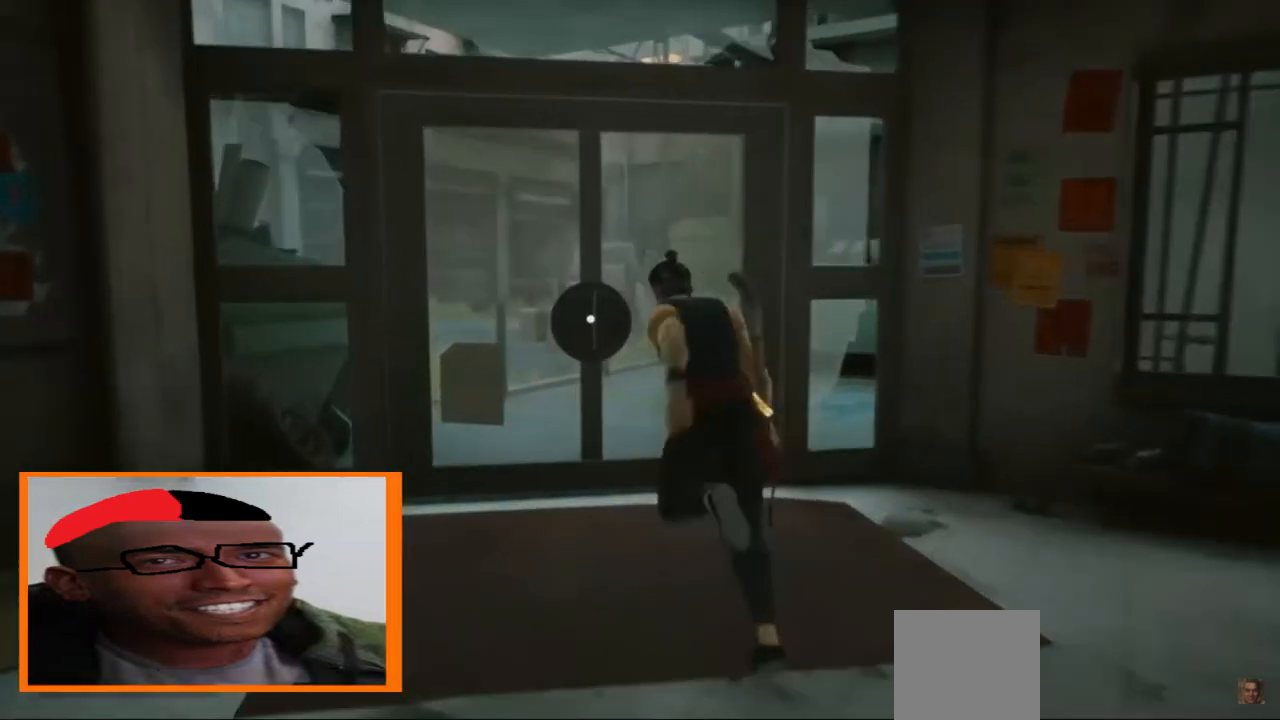
{"dt_ms": 500, "buttons": ["R2"], "left_stick": "up-left", "right_stick": "center", "events": [[40, "A", "down"], [80, "A", "up"], [140, "A", "down"], [240, "A", "up"], [300, "A", "down"], [340, "A", "up"], [380, "A", "down"], [480, "A", "up"]]}